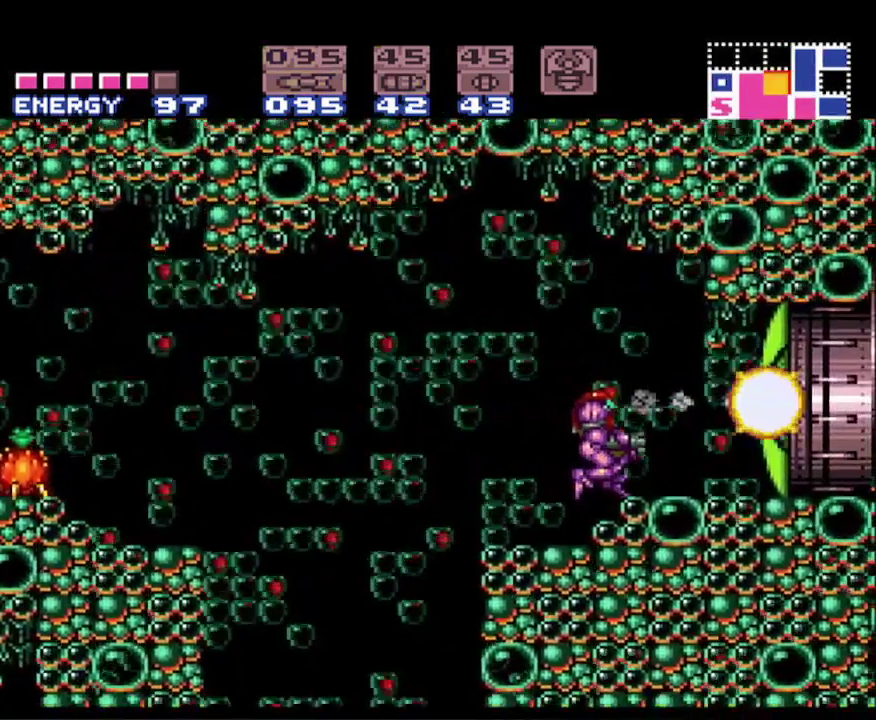
Gameplay with a controller (Nintendo layout); each line is a JSON object with the inputs held at the frame after it. "events" lists button and stick changes between this image and that frame as [ms after this image, input, new state], when the widget could be followed in between. Not read: L3 R3.
{"buttons": ["B", "DPAD_RIGHT"], "events": [[133, "Y", "up"], [283, "A", "down"], [333, "B", "up"], [433, "B", "down"], [450, "A", "up"]]}
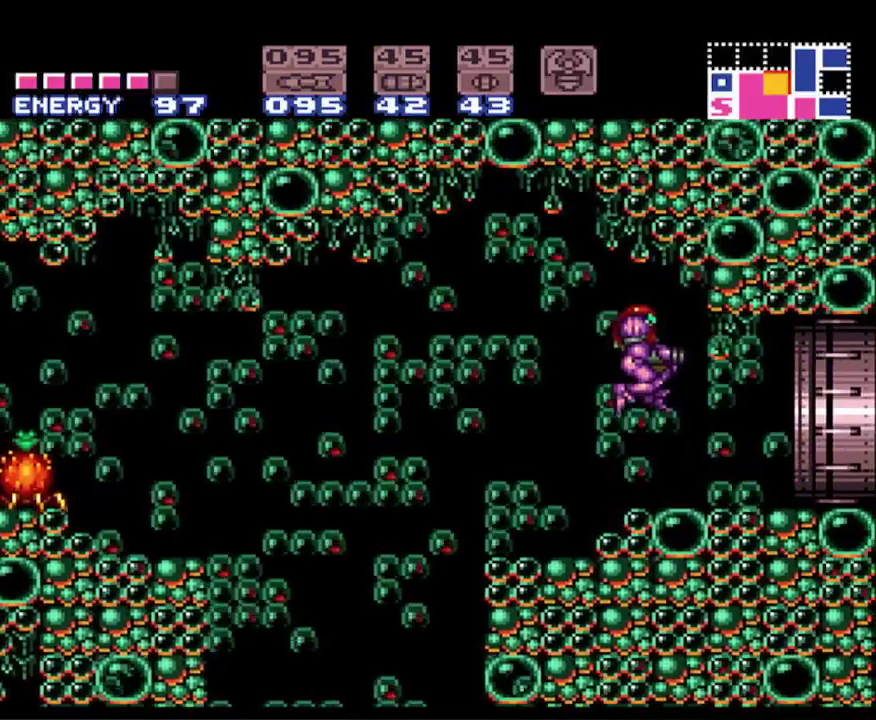
{"buttons": ["B", "DPAD_RIGHT"], "events": []}
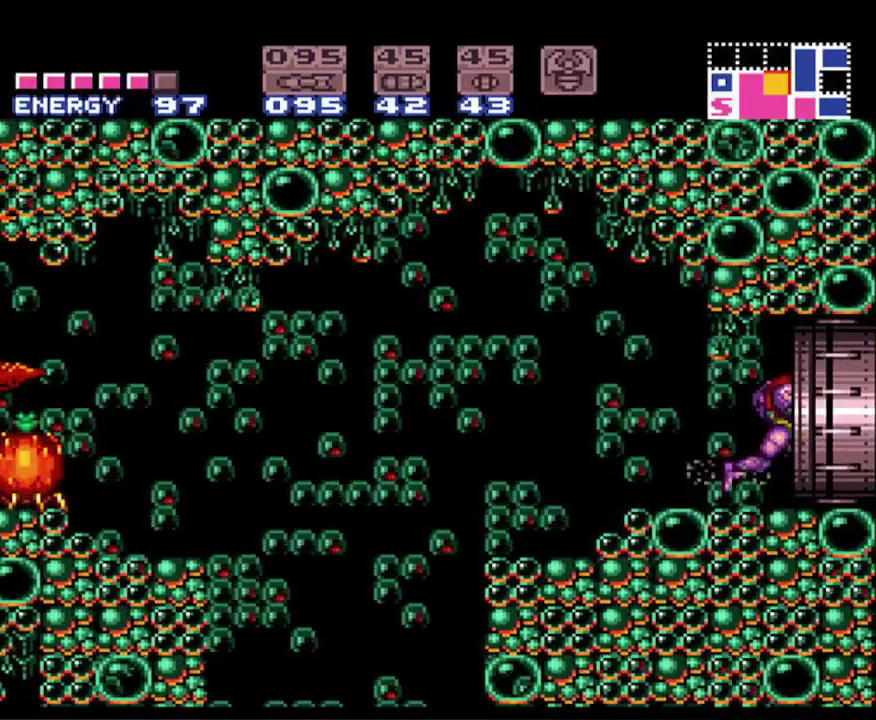
{"buttons": ["DPAD_RIGHT"], "events": [[117, "B", "up"]]}
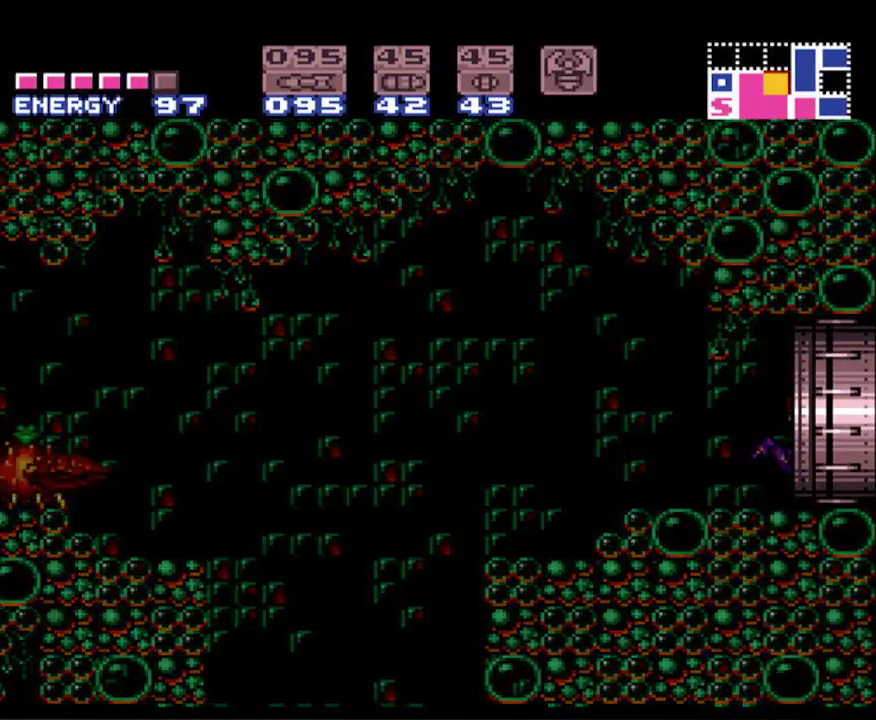
{"buttons": ["DPAD_RIGHT"], "events": []}
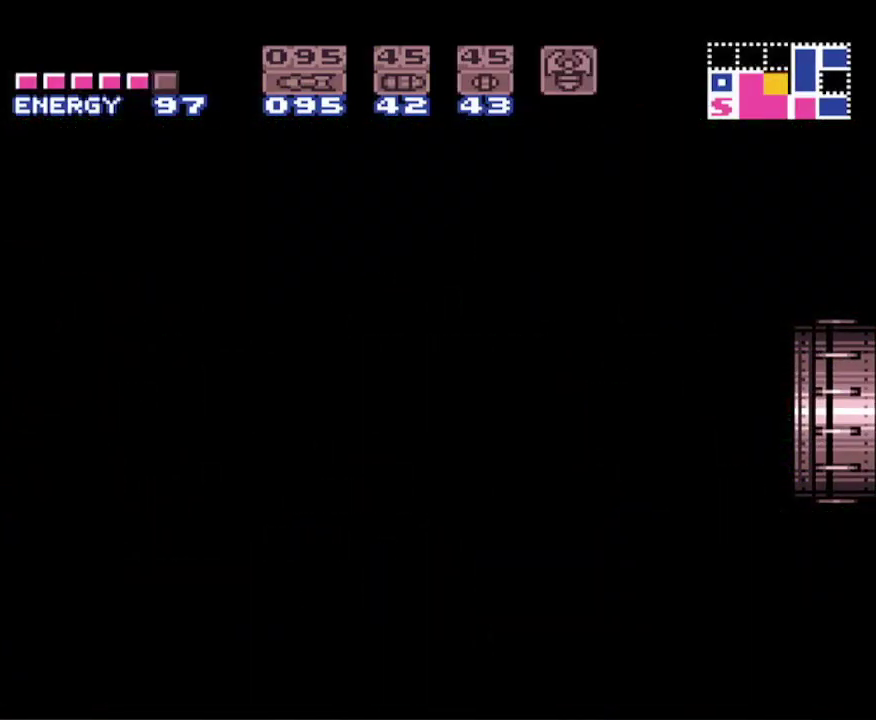
{"buttons": ["DPAD_RIGHT"], "events": []}
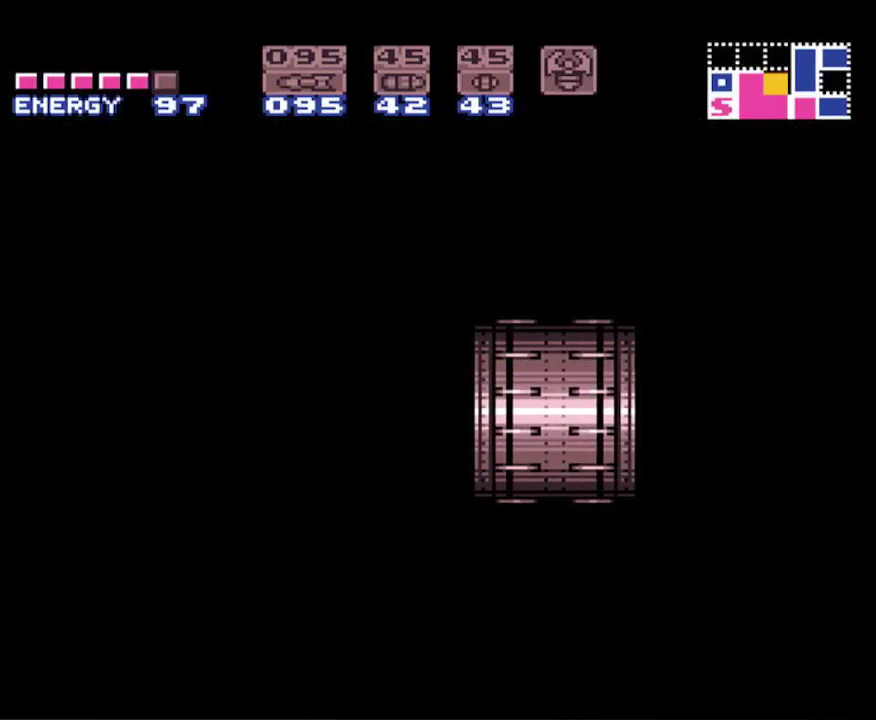
{"buttons": ["DPAD_RIGHT"], "events": []}
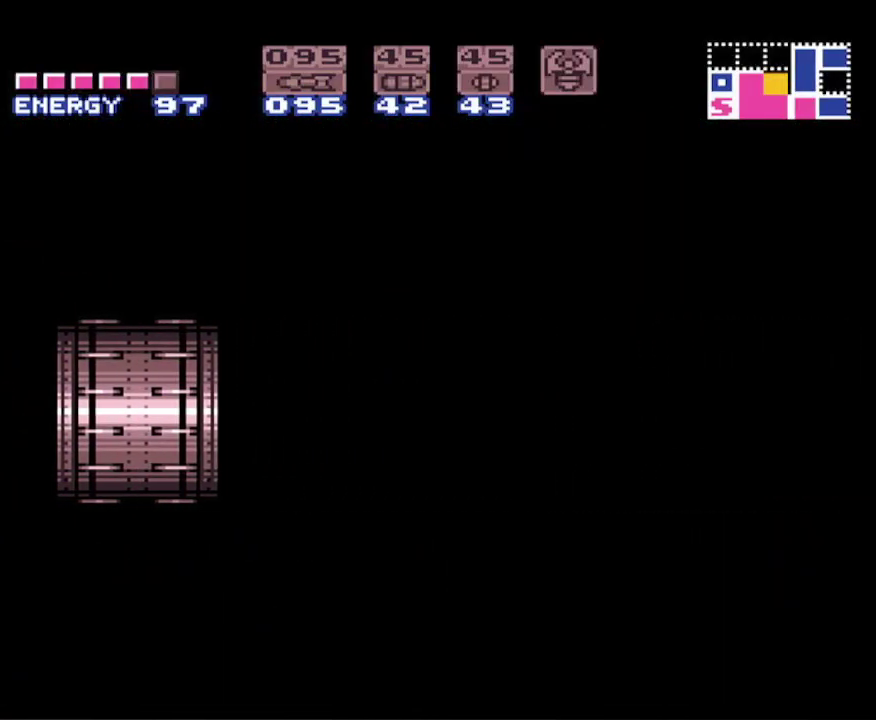
{"buttons": ["DPAD_RIGHT"], "events": []}
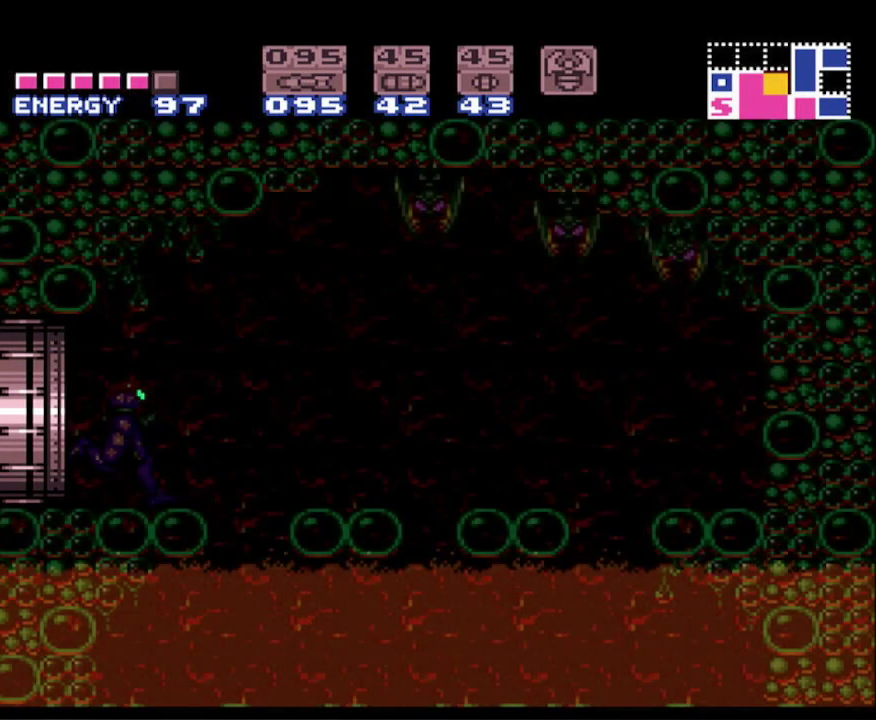
{"buttons": ["A", "B", "DPAD_RIGHT"], "events": [[400, "B", "down"], [483, "A", "down"]]}
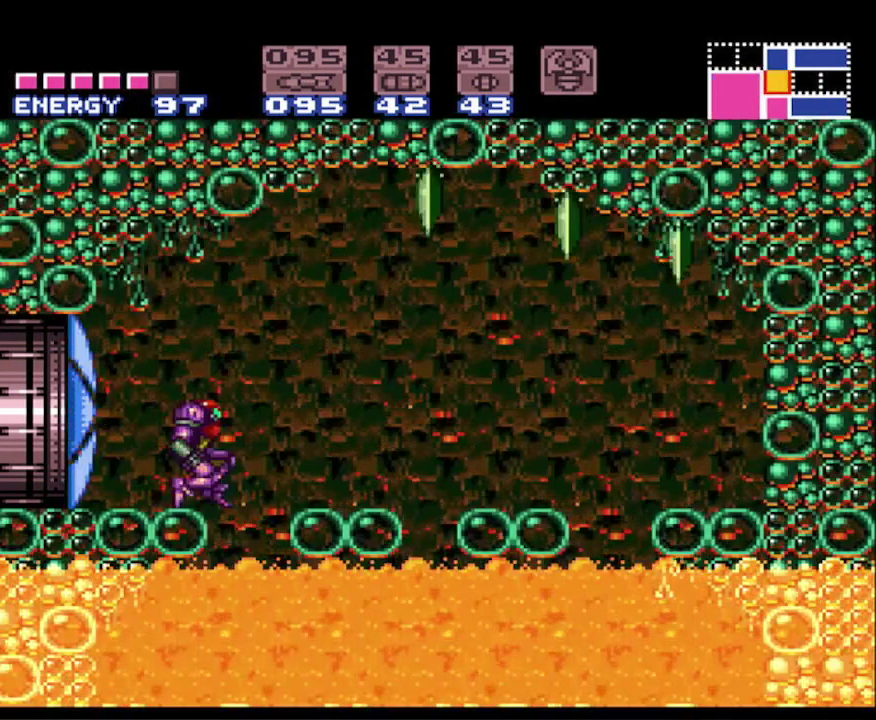
{"buttons": ["R1", "DPAD_UP", "DPAD_RIGHT"], "events": [[217, "A", "up"], [450, "B", "up"], [450, "R1", "down"], [500, "DPAD_UP", "down"]]}
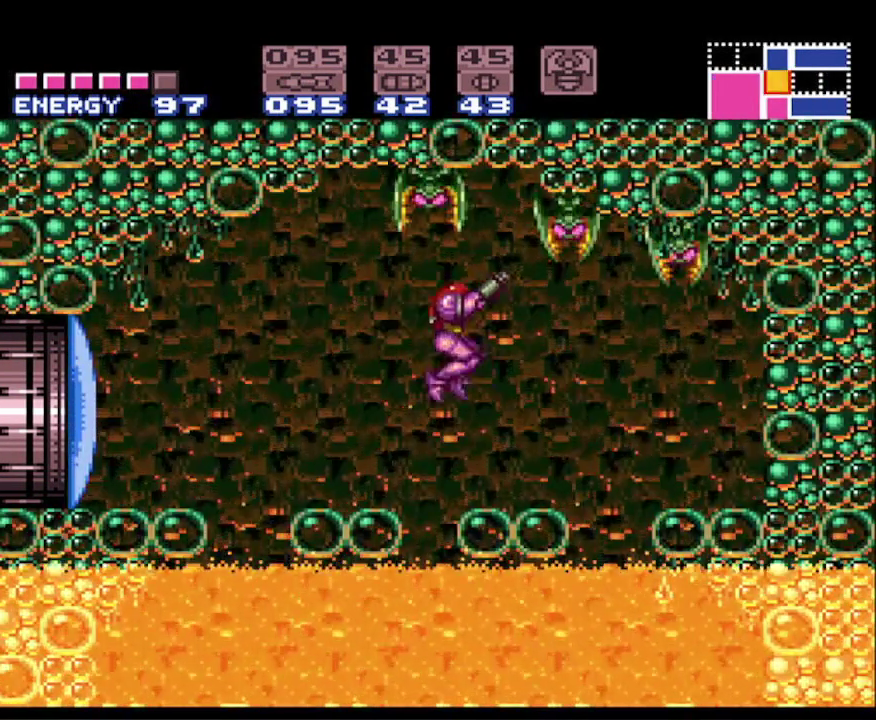
{"buttons": ["X", "DPAD_UP", "DPAD_LEFT"], "events": [[50, "DPAD_RIGHT", "up"], [100, "X", "down"], [133, "R1", "up"], [217, "X", "up"], [300, "X", "down"], [383, "X", "up"], [467, "DPAD_LEFT", "down"], [467, "X", "down"]]}
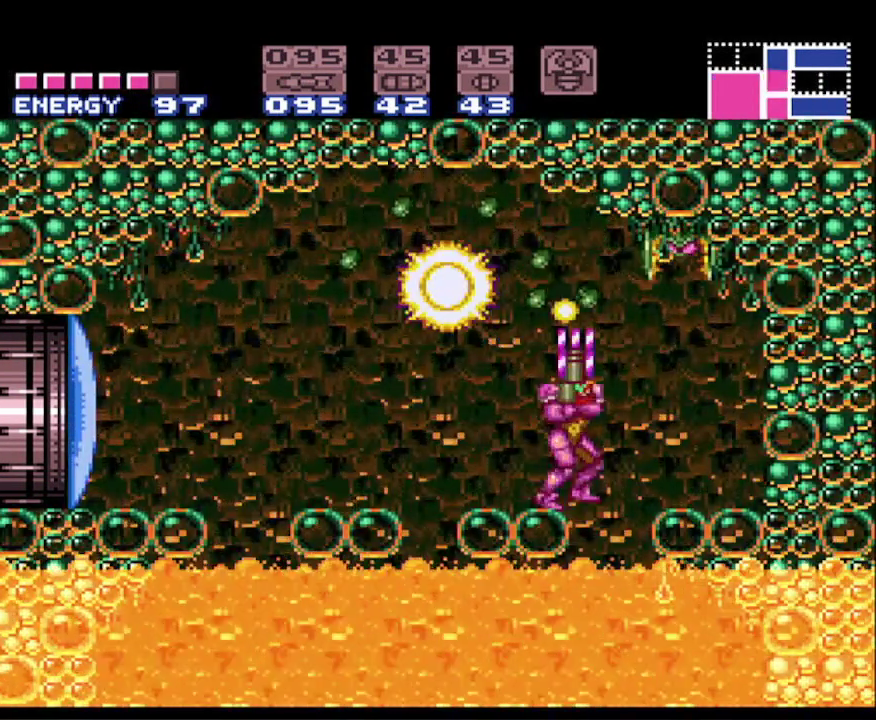
{"buttons": ["X", "DPAD_UP"], "events": [[50, "X", "up"], [100, "DPAD_LEFT", "up"], [133, "X", "down"], [233, "X", "up"], [300, "X", "down"], [350, "DPAD_LEFT", "down"], [400, "X", "up"], [483, "DPAD_LEFT", "up"], [483, "X", "down"]]}
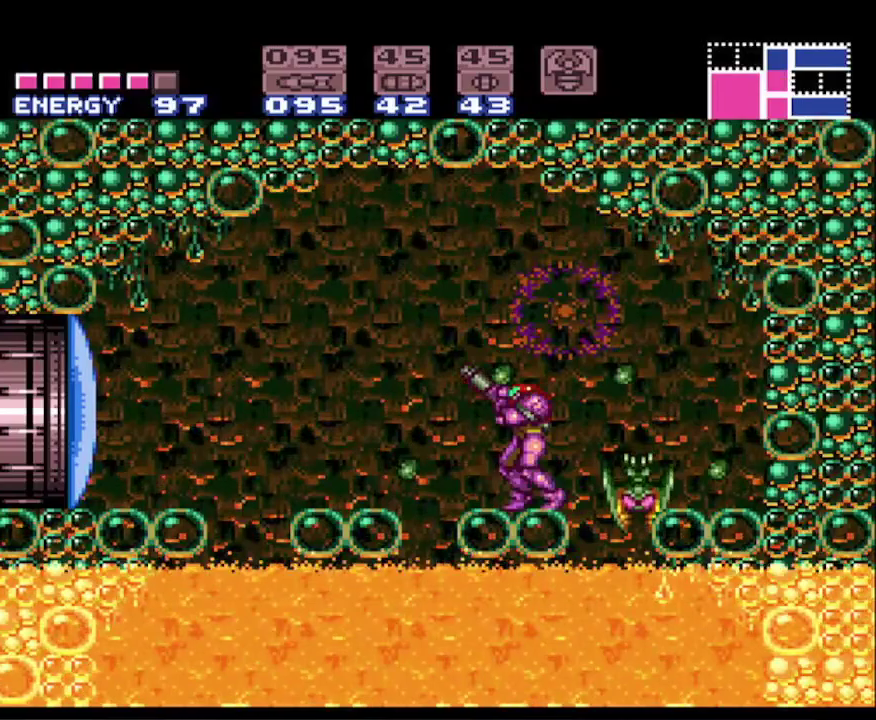
{"buttons": ["A", "B", "DPAD_LEFT"], "events": [[83, "X", "up"], [150, "X", "down"], [250, "X", "up"], [333, "DPAD_UP", "up"], [383, "B", "down"], [483, "A", "down"], [500, "DPAD_LEFT", "down"]]}
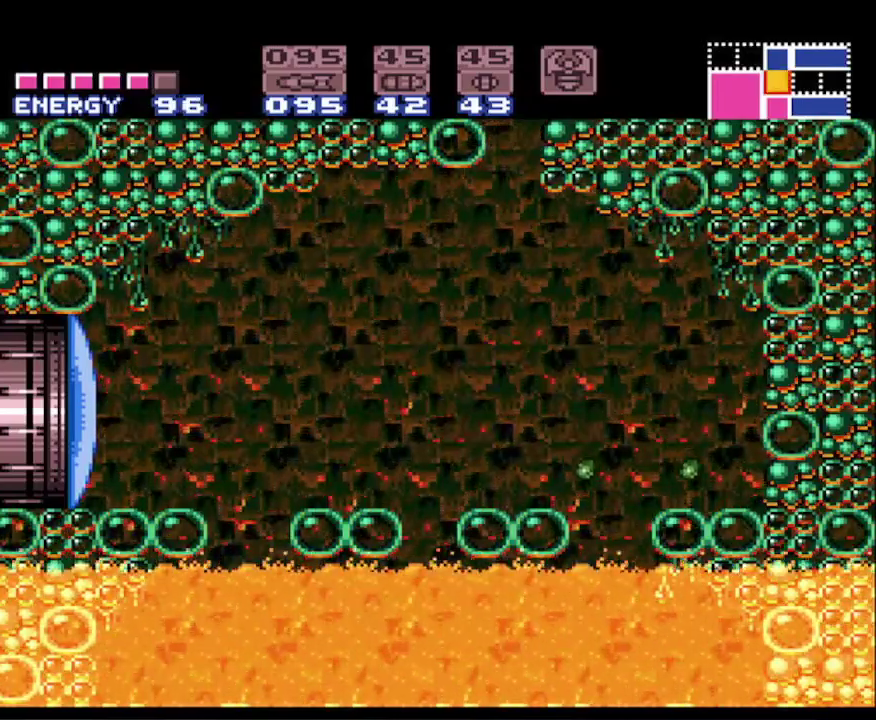
{"buttons": ["B", "DPAD_RIGHT"], "events": [[150, "DPAD_LEFT", "up"], [167, "DPAD_RIGHT", "down"], [333, "A", "up"]]}
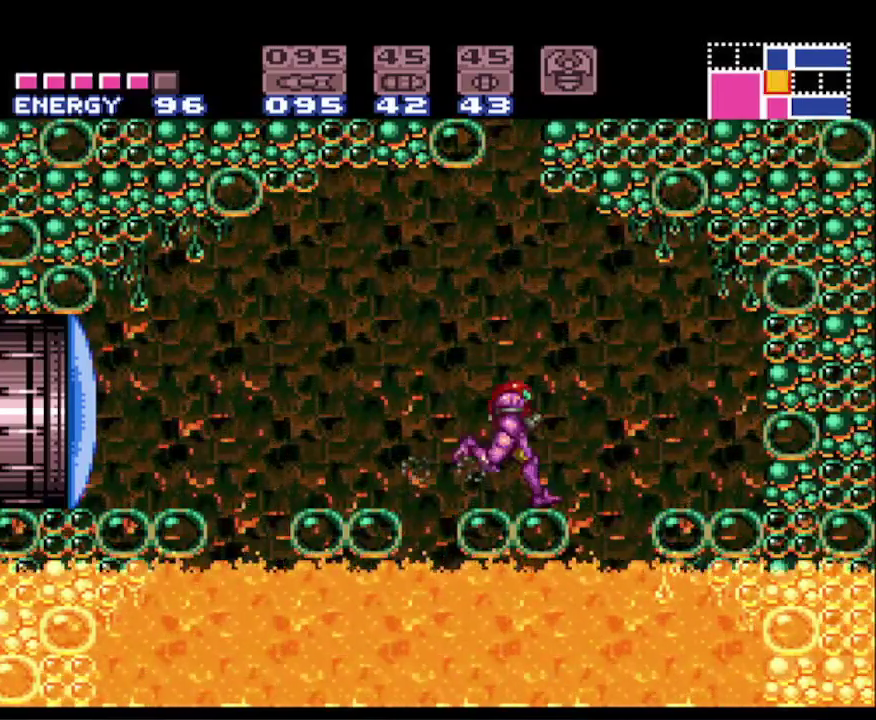
{"buttons": ["B"], "events": [[17, "DPAD_RIGHT", "up"], [133, "B", "up"], [150, "B", "down"], [217, "DPAD_LEFT", "down"], [400, "DPAD_LEFT", "up"]]}
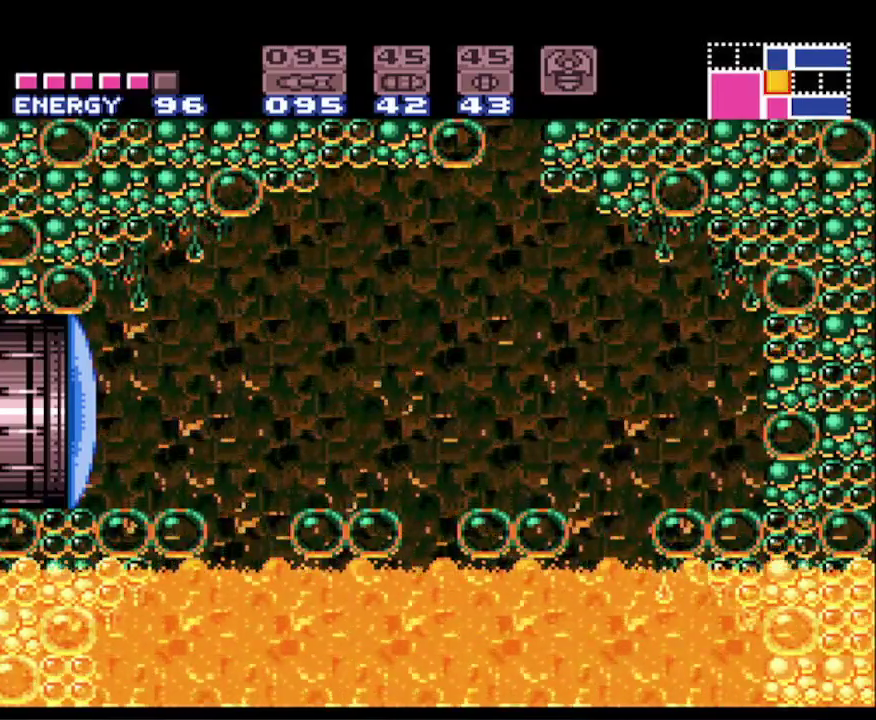
{"buttons": ["A", "B"], "events": [[267, "A", "down"]]}
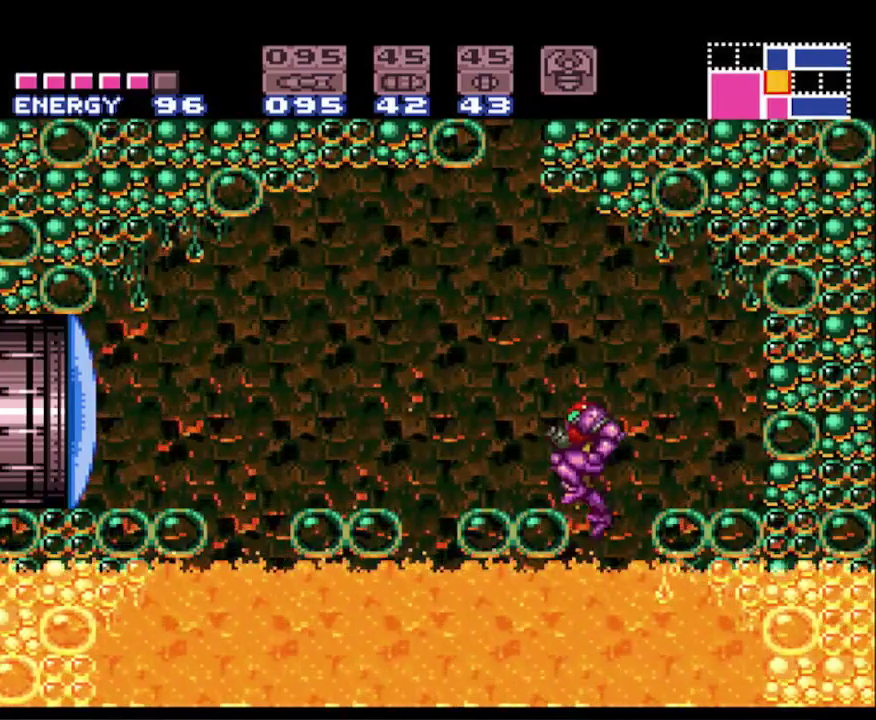
{"buttons": ["B", "DPAD_LEFT"], "events": [[117, "A", "up"], [350, "DPAD_LEFT", "down"]]}
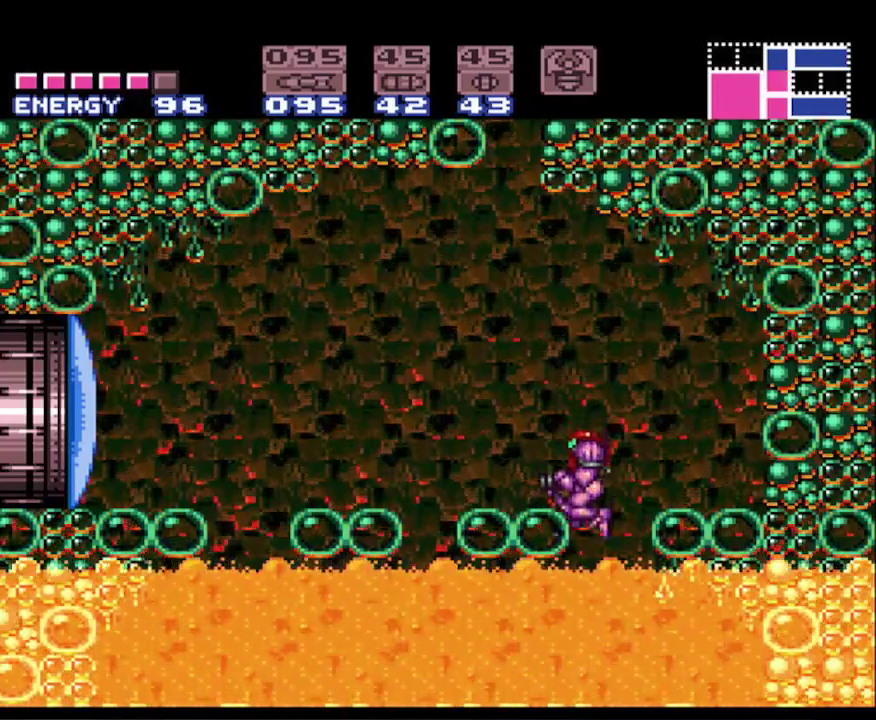
{"buttons": ["A", "B"], "events": [[100, "A", "down"], [183, "DPAD_LEFT", "up"], [233, "A", "up"], [300, "A", "down"]]}
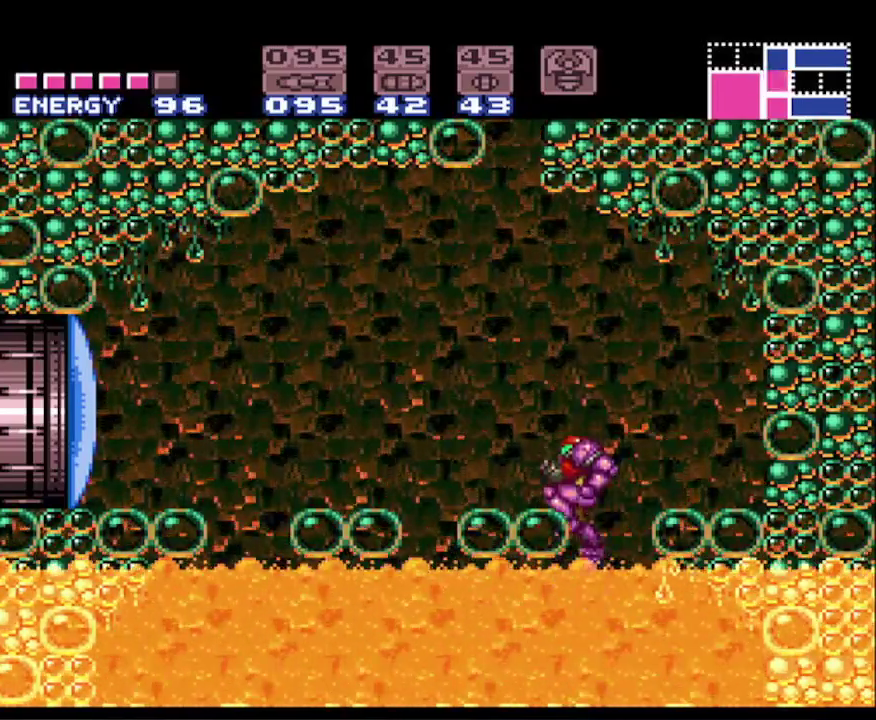
{"buttons": ["B", "DPAD_LEFT"], "events": [[150, "A", "up"], [350, "DPAD_LEFT", "down"]]}
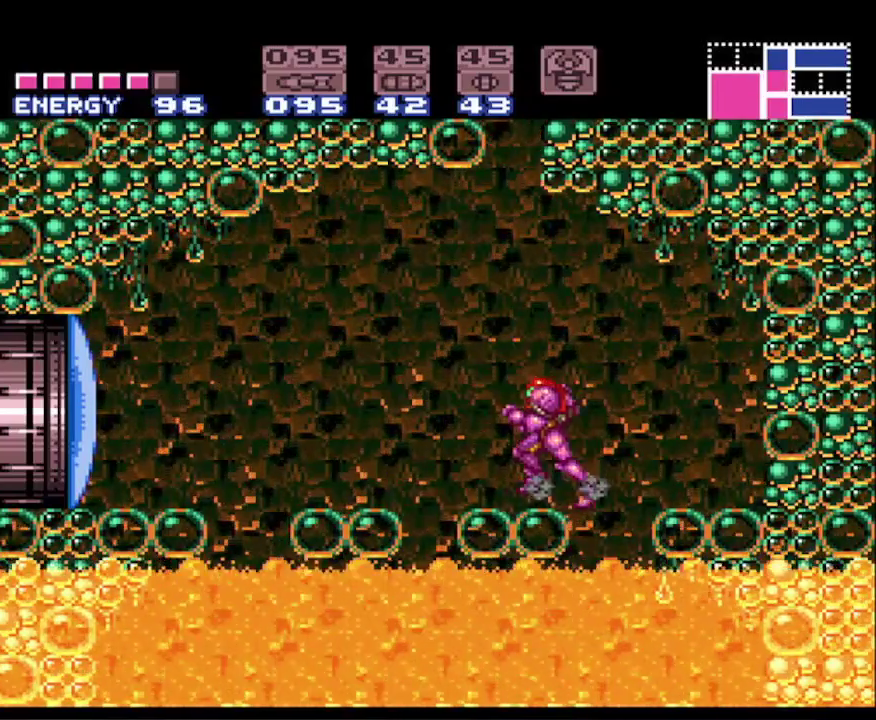
{"buttons": ["A", "B", "DPAD_RIGHT"], "events": [[83, "A", "down"], [83, "DPAD_LEFT", "up"], [167, "DPAD_RIGHT", "down"]]}
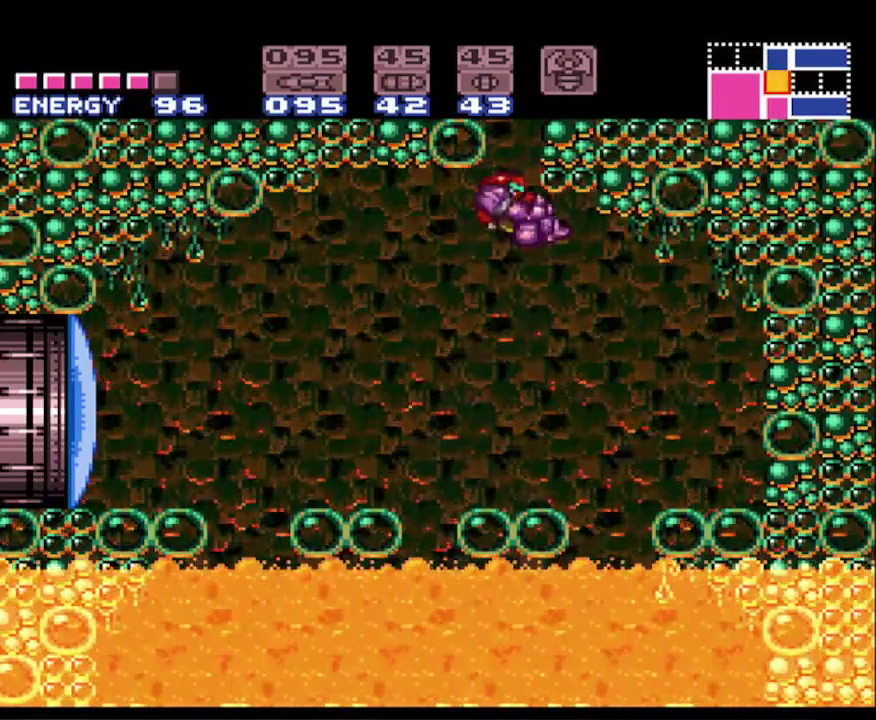
{"buttons": ["A", "B", "DPAD_RIGHT"], "events": [[133, "A", "up"], [150, "DPAD_RIGHT", "up"], [183, "DPAD_LEFT", "down"], [200, "A", "down"], [300, "DPAD_LEFT", "up"], [317, "DPAD_RIGHT", "down"]]}
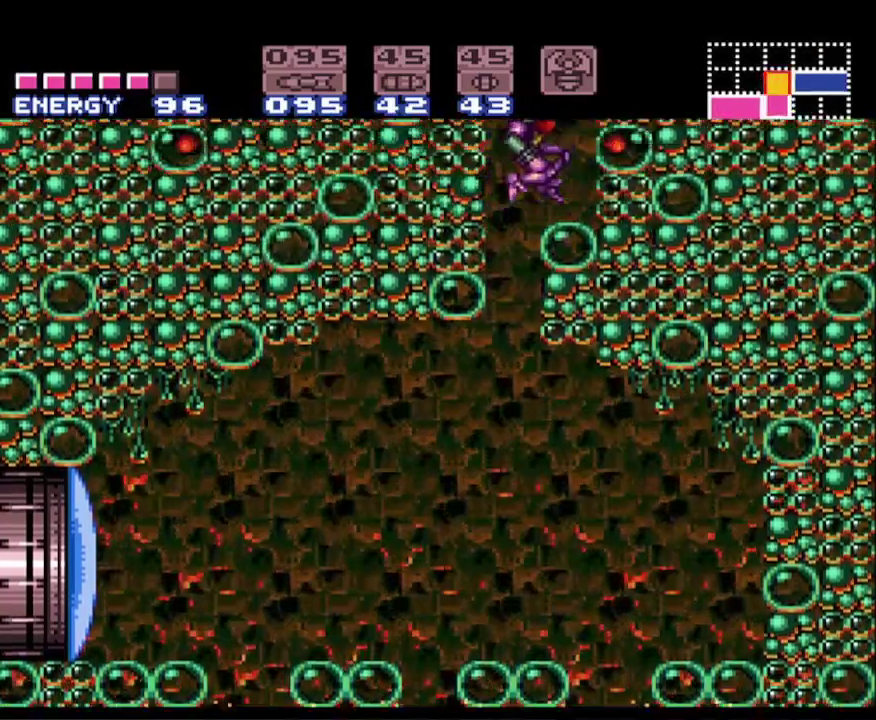
{"buttons": ["B"], "events": [[117, "DPAD_RIGHT", "up"], [117, "DPAD_UP", "down"], [133, "A", "up"], [167, "X", "down"], [283, "X", "up"], [367, "DPAD_UP", "up"], [367, "X", "down"], [450, "X", "up"]]}
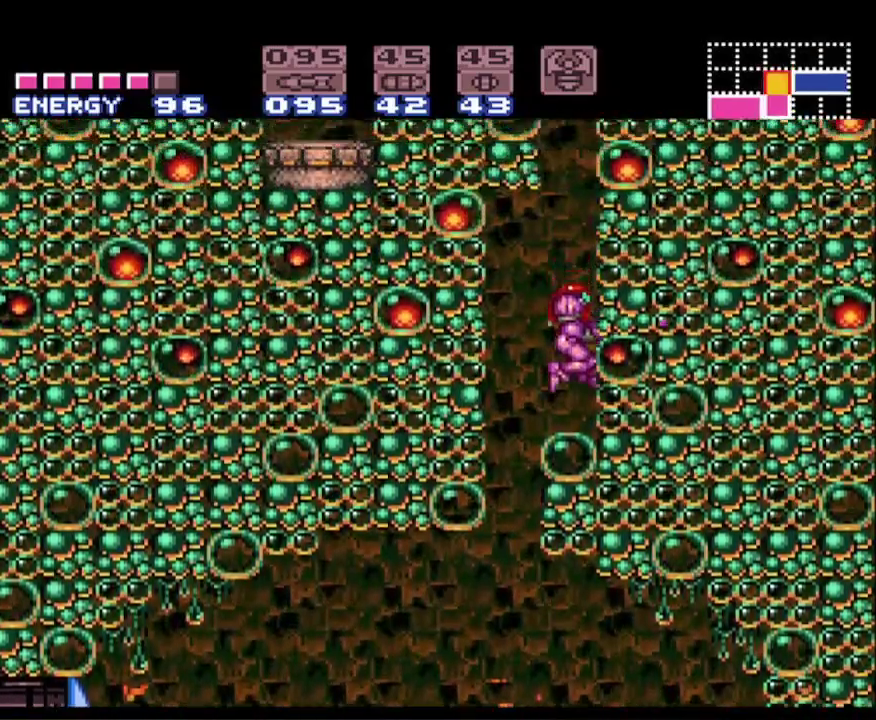
{"buttons": ["A", "B", "DPAD_RIGHT"], "events": [[83, "A", "down"], [317, "DPAD_RIGHT", "down"]]}